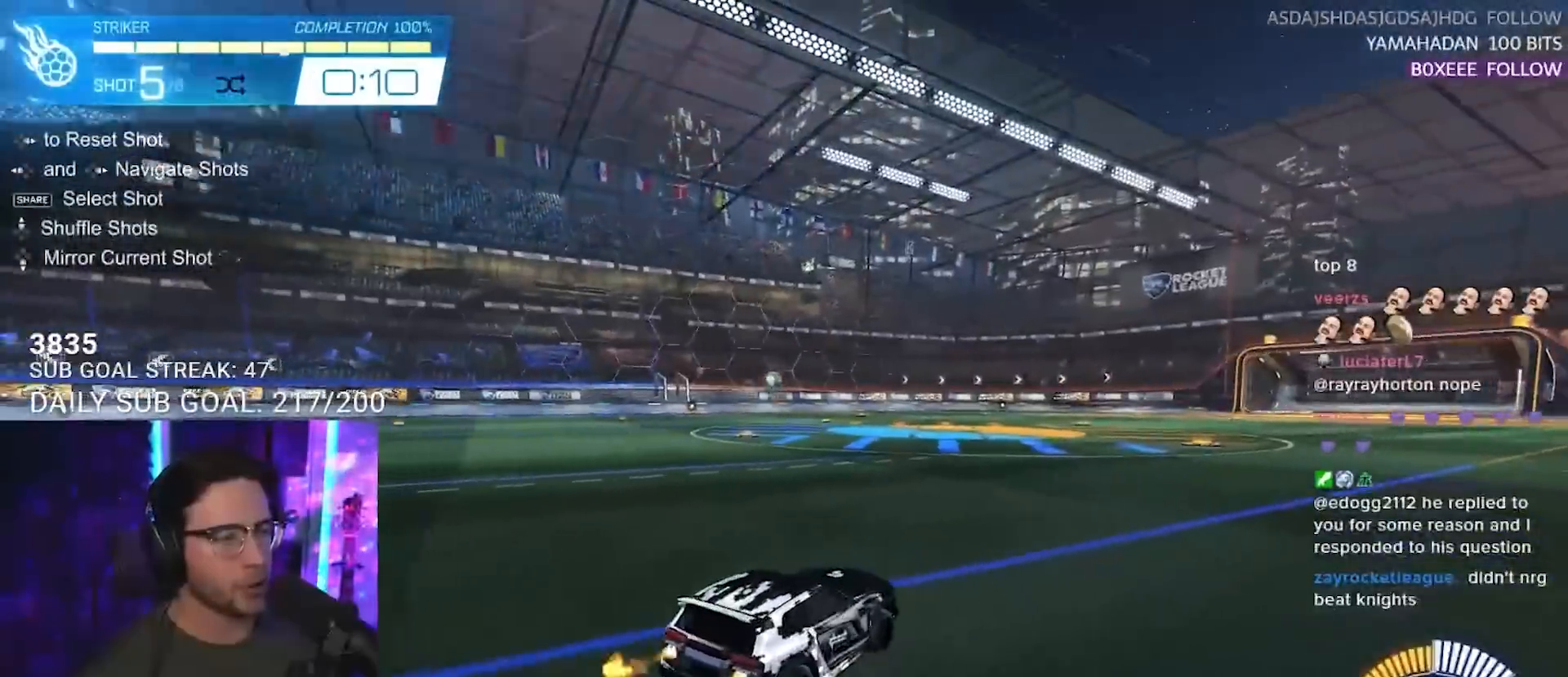
Gameplay with a controller (PlayStation layout); each line is a JSON object with the inputs held at the frame after it. "events" lists button and stick changes between this image and that frame as [ms after this image, input, new state], when the widget could be followed in between. Not read: L1 R1 R3 SELECT START.
{"buttons": ["R2"], "left_stick": "down-left", "right_stick": "center", "events": [[67, "CROSS", "down"], [67, "left_stick", "down"], [217, "left_stick", "center"], [233, "CROSS", "up"], [283, "CROSS", "down"], [333, "left_stick", "down-left"], [483, "CROSS", "up"]]}
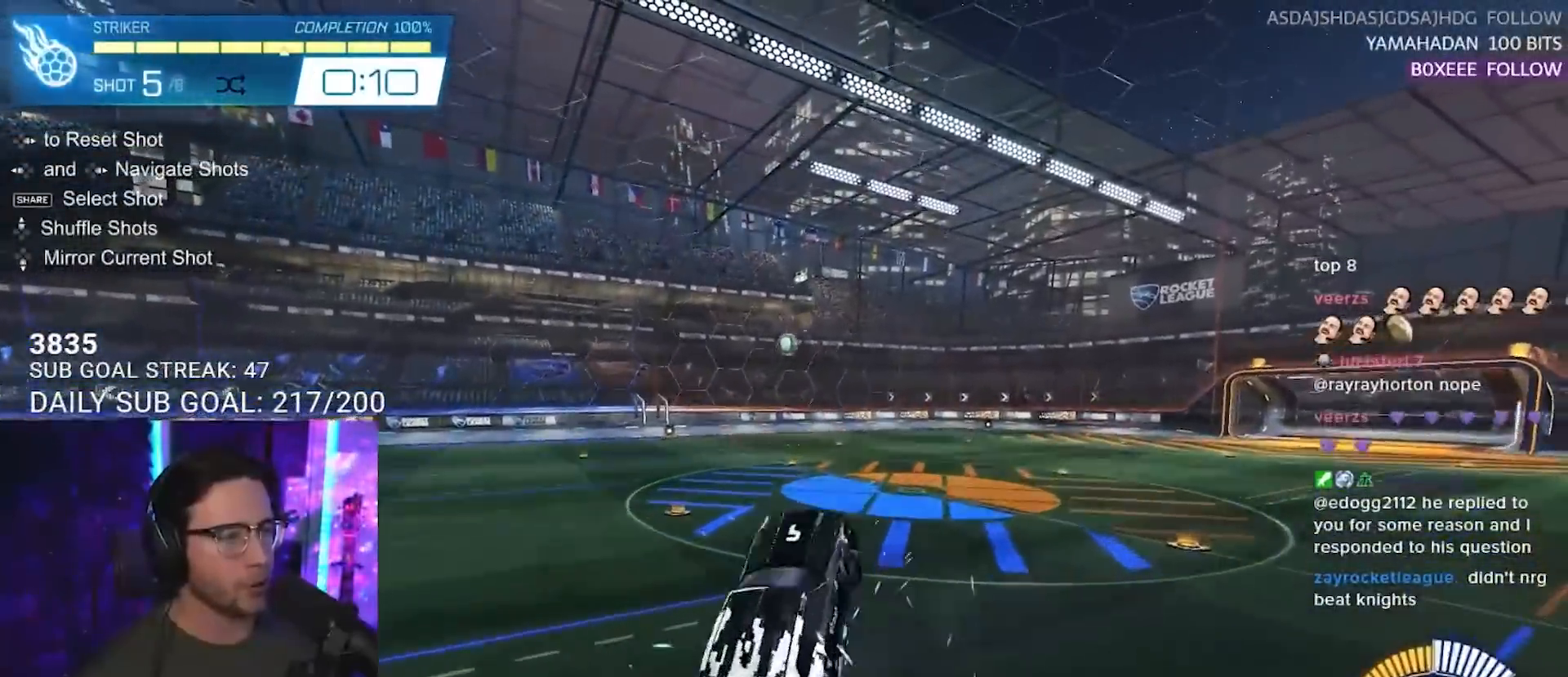
{"buttons": ["L2", "R2"], "left_stick": "right", "right_stick": "center", "events": [[50, "L2", "down"], [50, "left_stick", "right"], [283, "left_stick", "down-right"], [500, "left_stick", "right"]]}
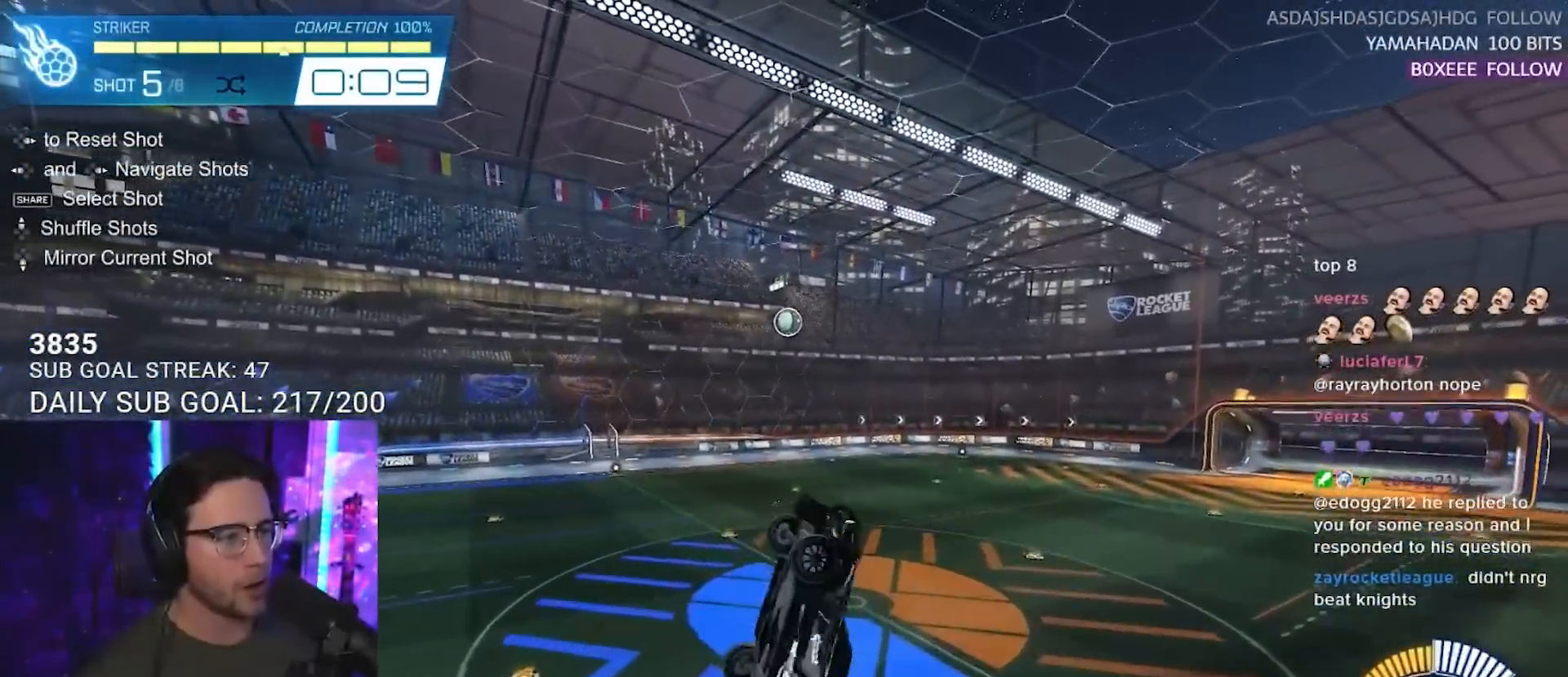
{"buttons": ["L2", "R2"], "left_stick": "up-right", "right_stick": "center", "events": [[367, "left_stick", "up-right"]]}
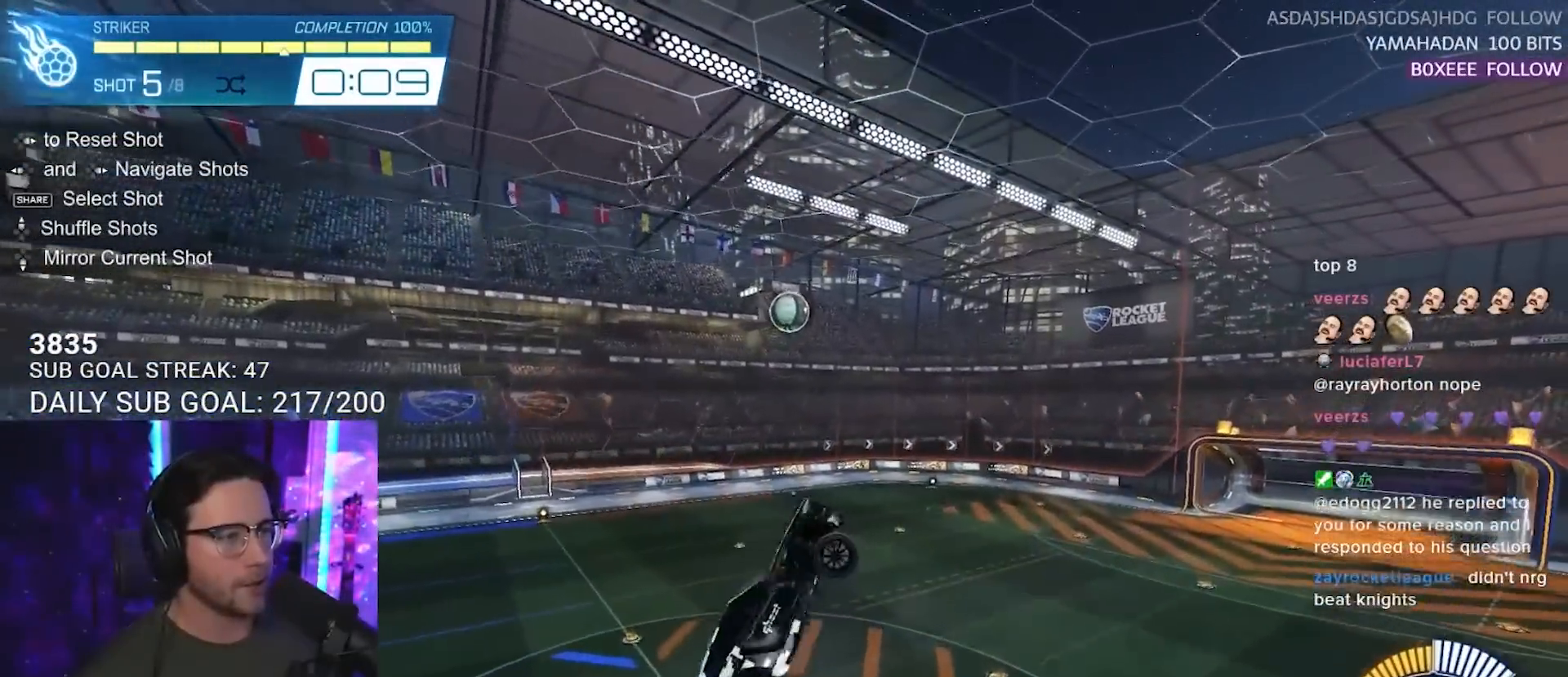
{"buttons": ["L2", "R2"], "left_stick": "down-right", "right_stick": "center", "events": [[67, "left_stick", "right"], [483, "left_stick", "down-right"]]}
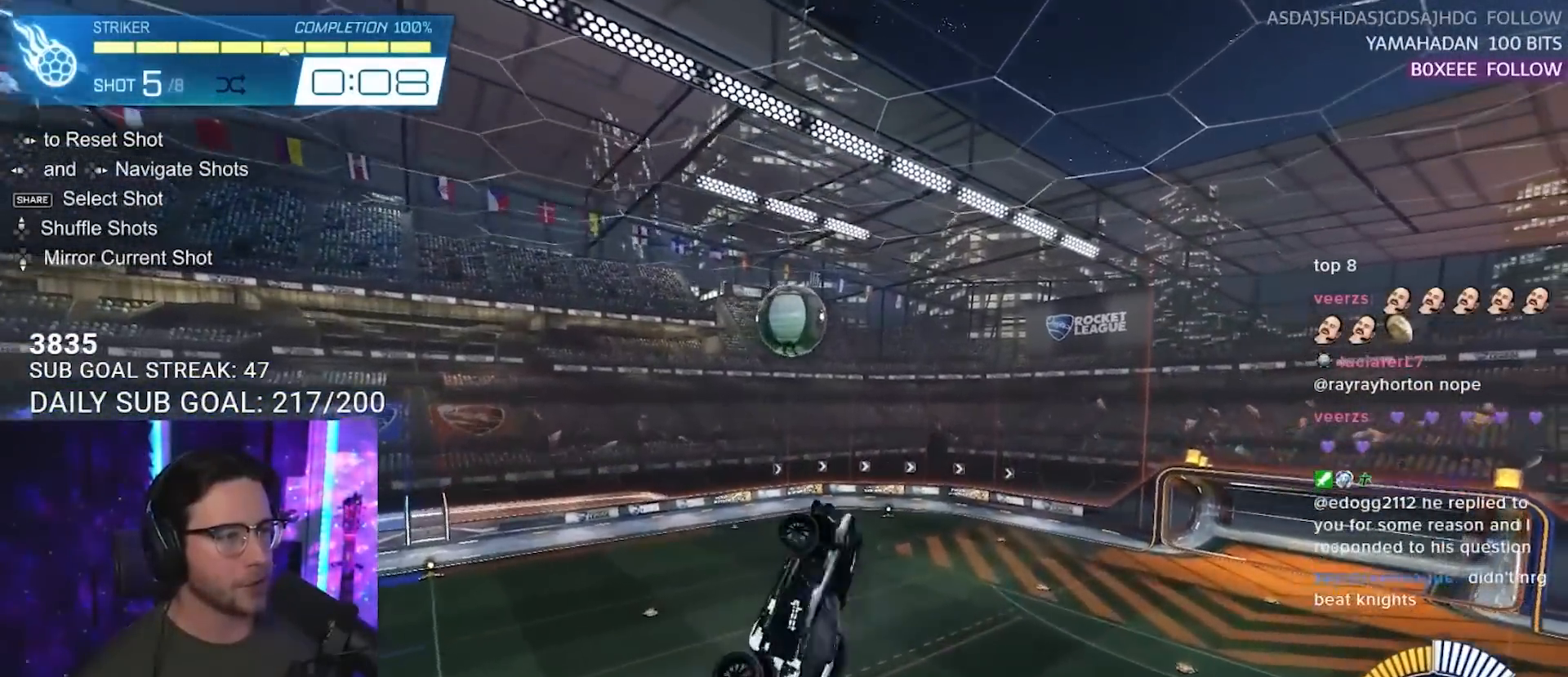
{"buttons": ["L2", "R2"], "left_stick": "up-right", "right_stick": "center", "events": [[267, "left_stick", "up-right"]]}
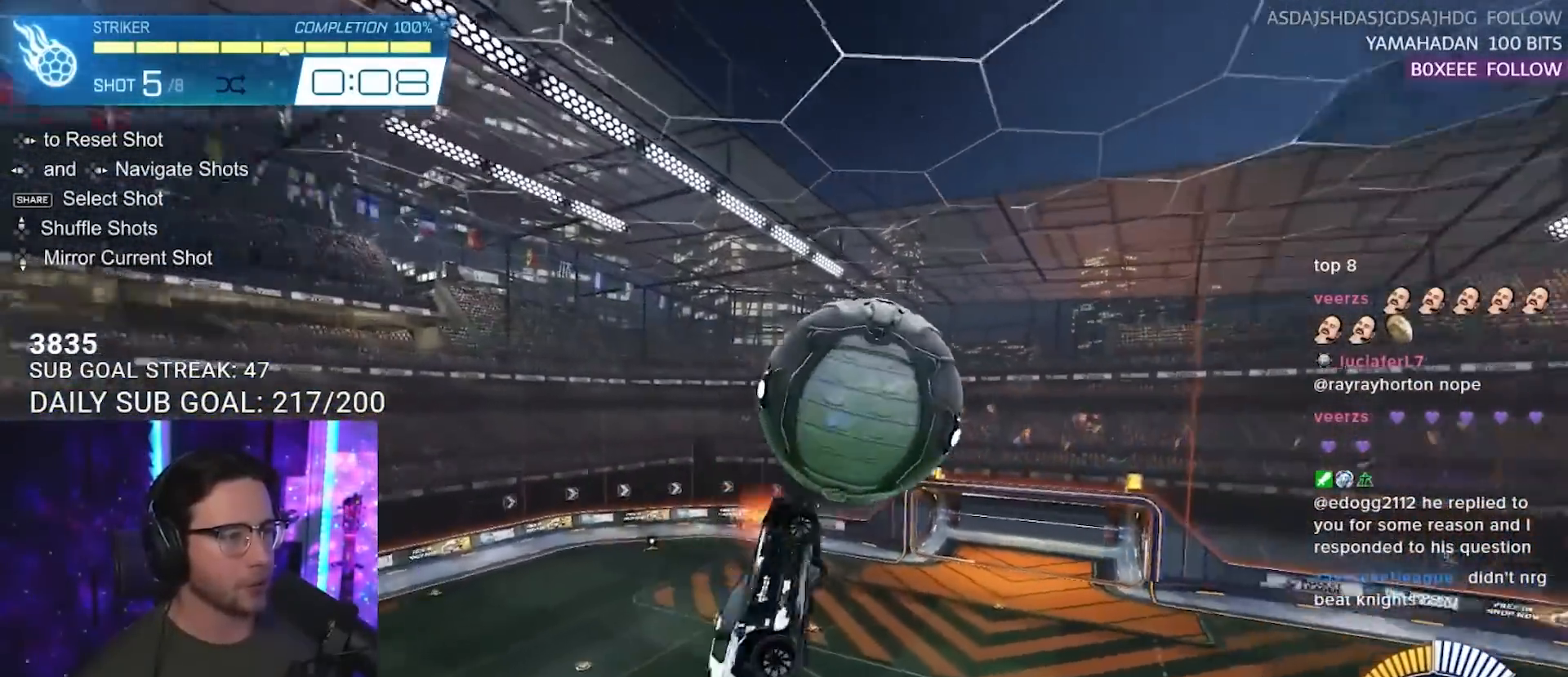
{"buttons": ["L2", "R2"], "left_stick": "down", "right_stick": "center", "events": [[17, "left_stick", "right"], [167, "left_stick", "down-right"], [333, "left_stick", "down"]]}
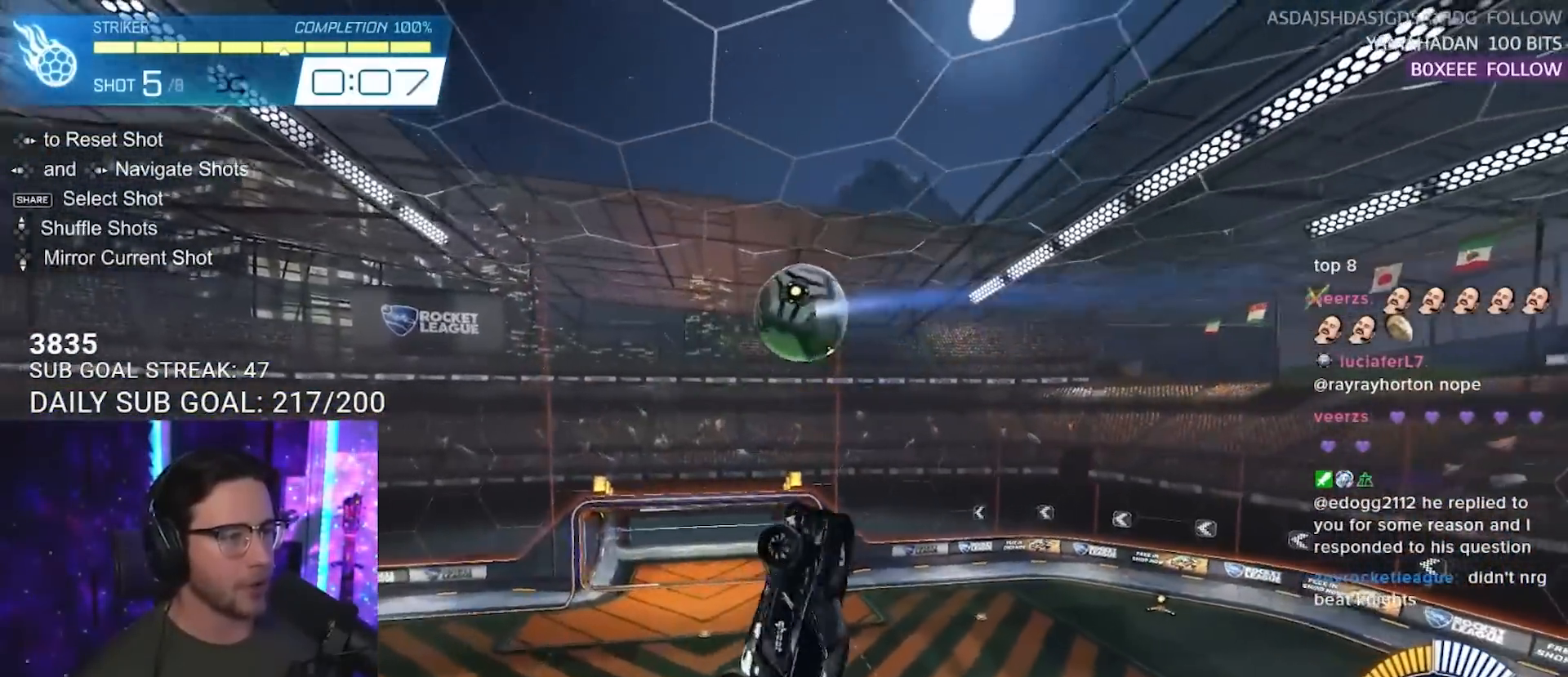
{"buttons": ["L2", "R2"], "left_stick": "down-right", "right_stick": "center", "events": [[133, "left_stick", "right"], [483, "left_stick", "down-right"]]}
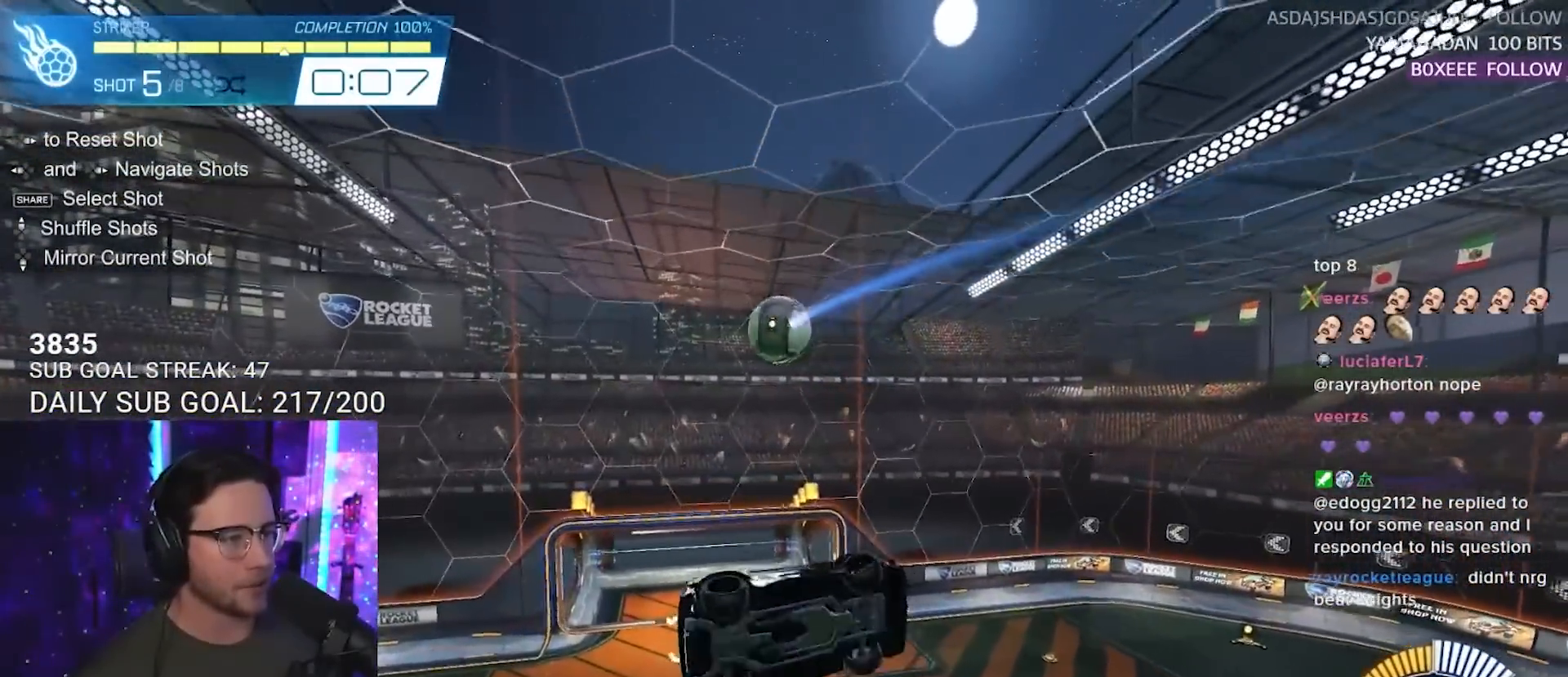
{"buttons": ["L2", "R2"], "left_stick": "up-right", "right_stick": "center", "events": [[500, "left_stick", "up-right"]]}
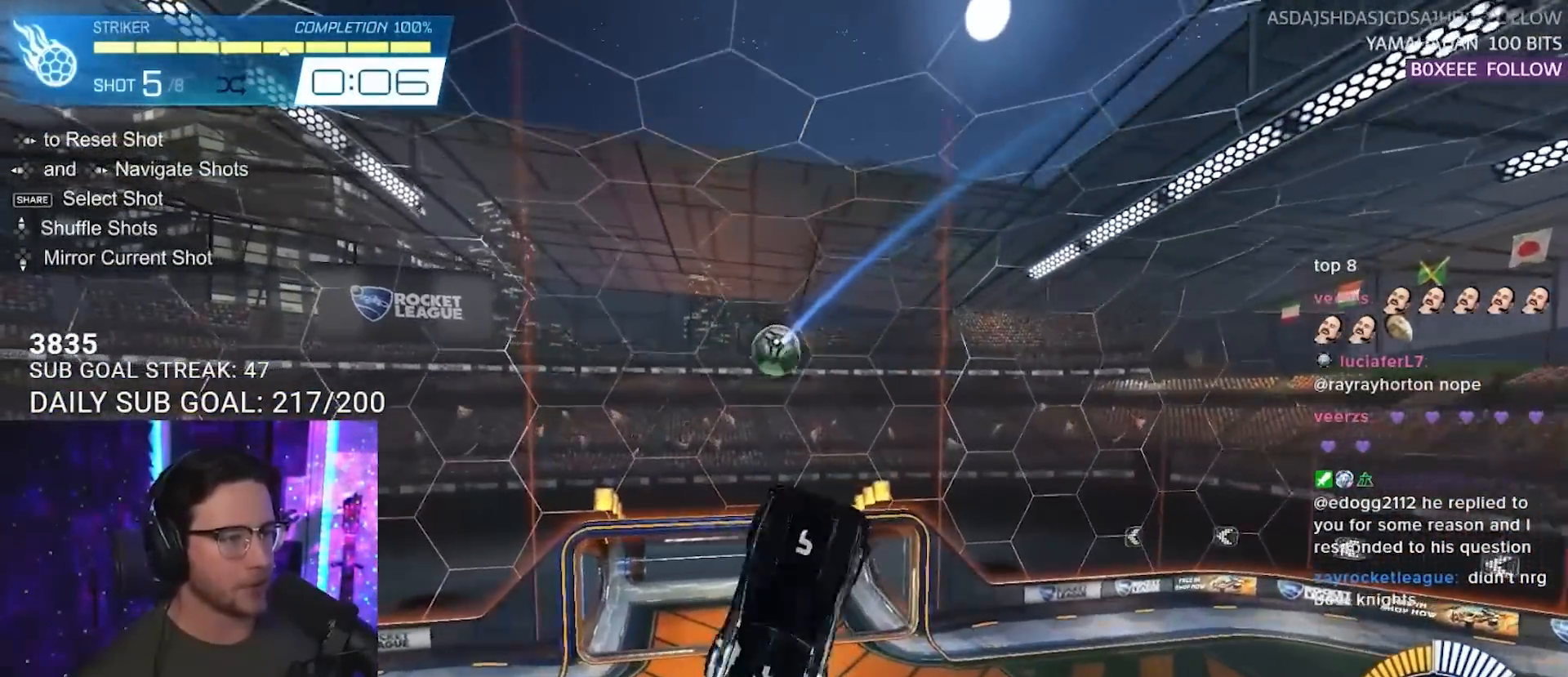
{"buttons": ["L2", "R2"], "left_stick": "right", "right_stick": "center", "events": [[383, "left_stick", "right"]]}
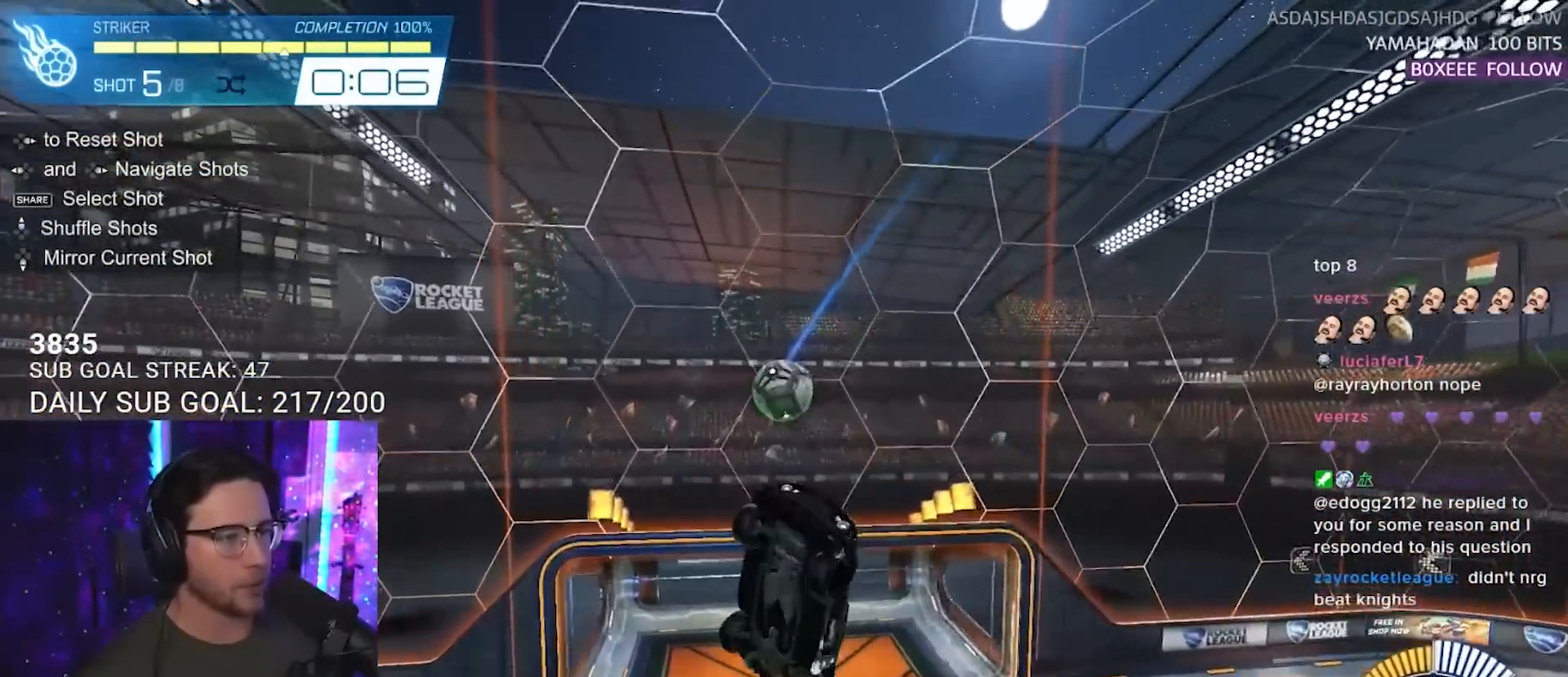
{"buttons": ["R2"], "left_stick": "down-left", "right_stick": "center", "events": [[50, "left_stick", "down-right"], [150, "L2", "up"], [150, "left_stick", "down"], [300, "left_stick", "down-left"]]}
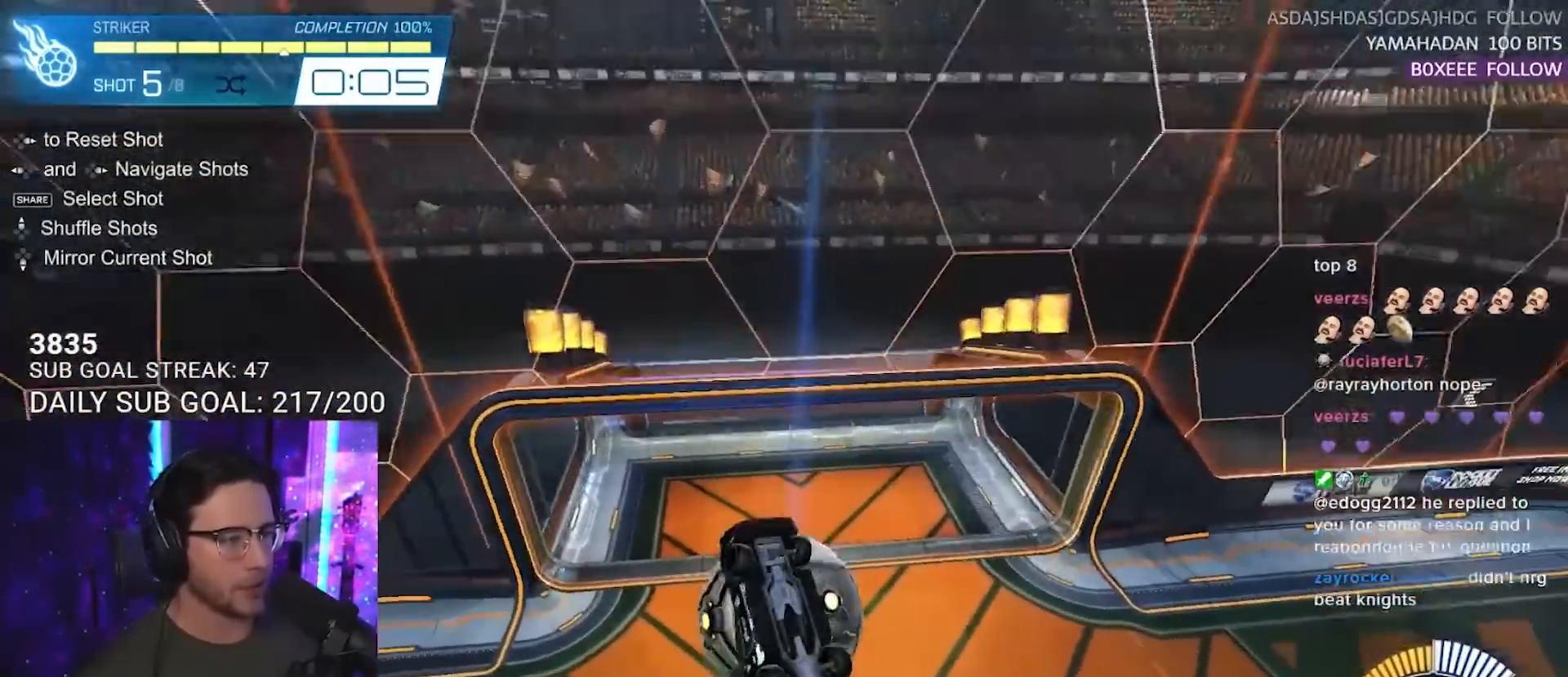
{"buttons": ["L2", "R2"], "left_stick": "up-left", "right_stick": "center", "events": [[100, "left_stick", "left"], [317, "left_stick", "up"], [450, "left_stick", "up-left"], [483, "L2", "down"]]}
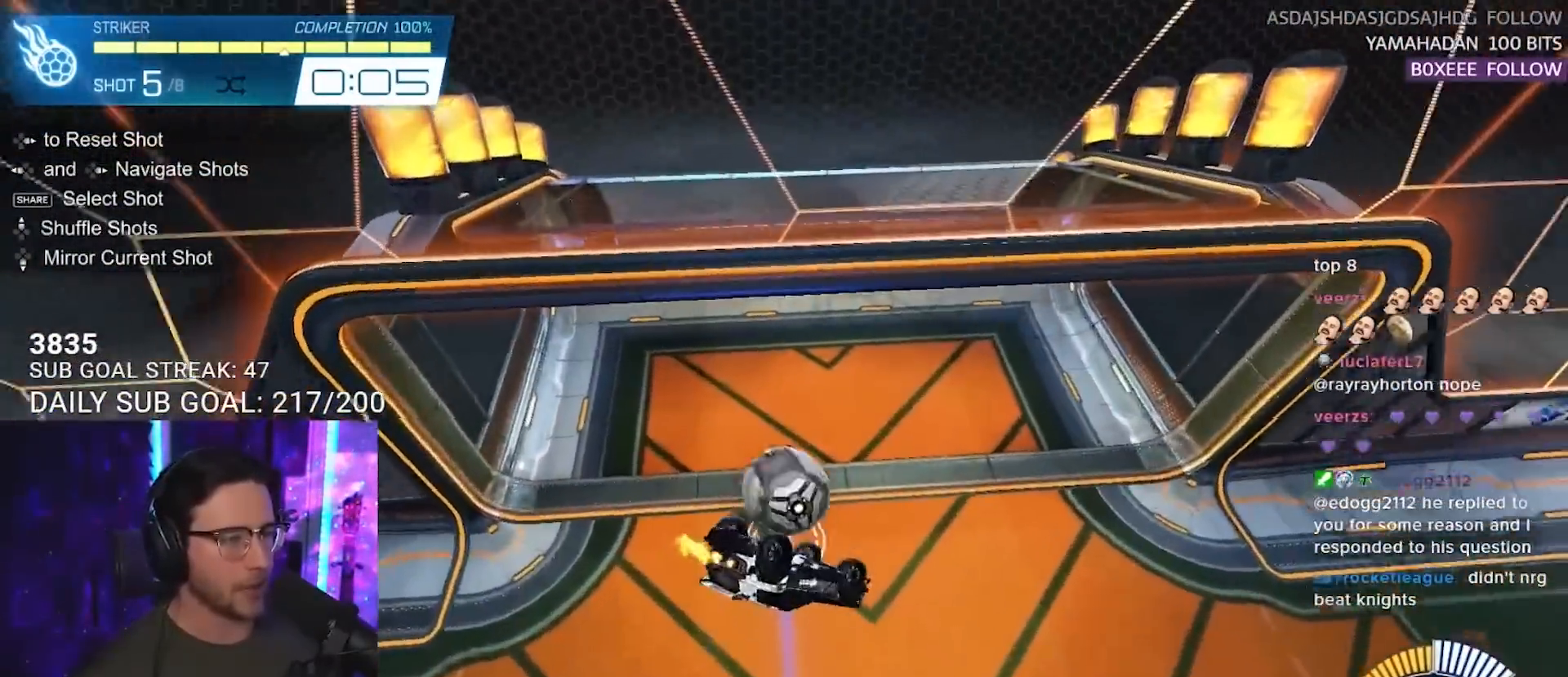
{"buttons": [], "left_stick": "center", "right_stick": "center", "events": [[100, "left_stick", "left"], [117, "R2", "up"], [317, "L2", "up"], [350, "left_stick", "center"]]}
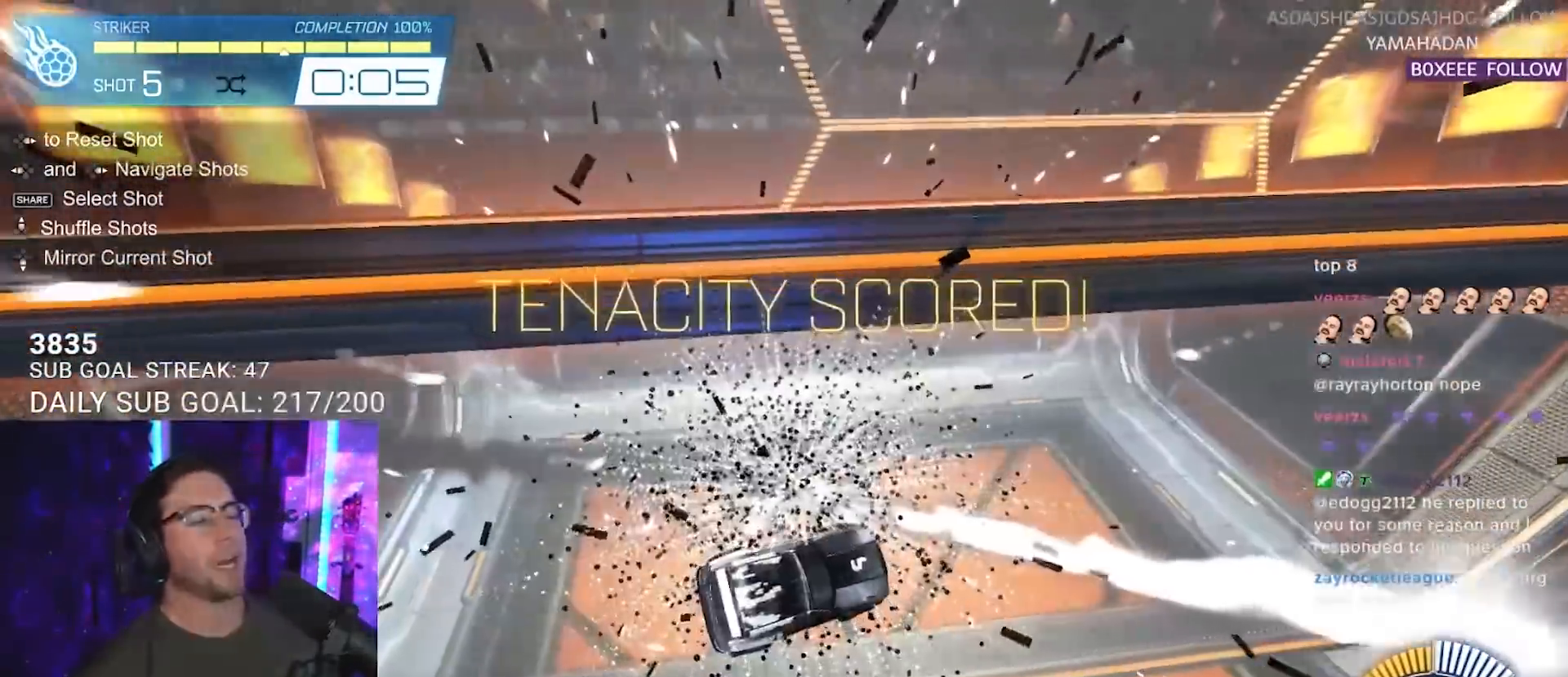
{"buttons": ["CROSS"], "left_stick": "center", "right_stick": "center", "events": [[500, "CROSS", "down"]]}
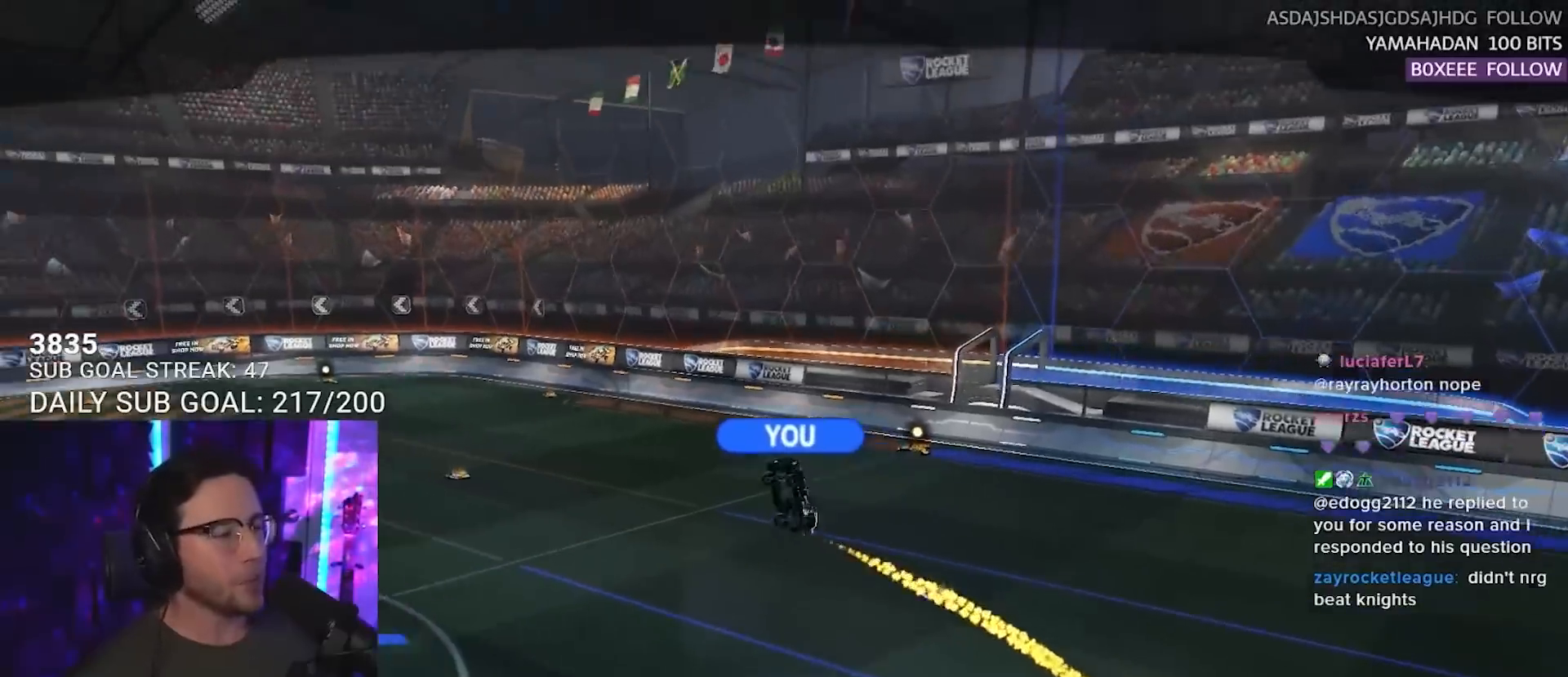
{"buttons": [], "left_stick": "center", "right_stick": "center", "events": [[50, "CROSS", "up"]]}
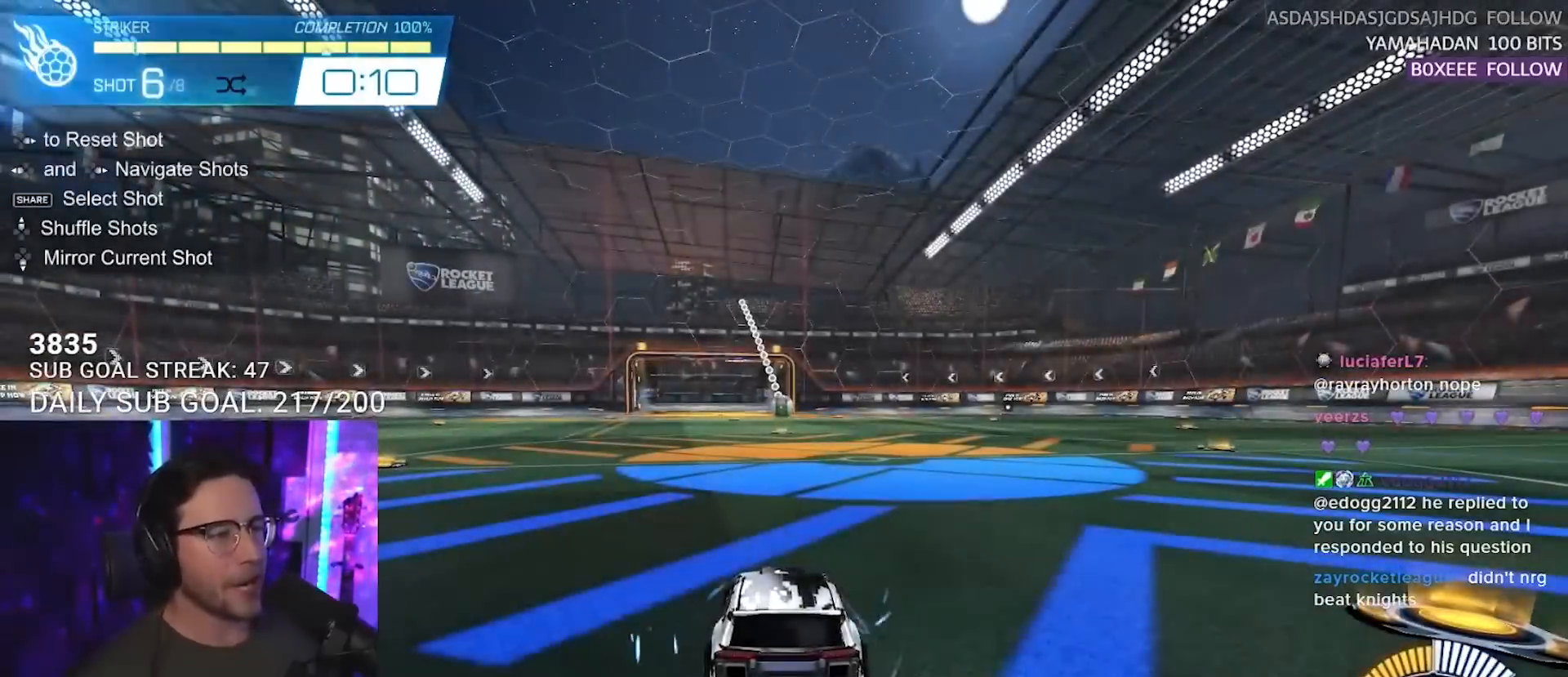
{"buttons": ["L2", "R2"], "left_stick": "up-right", "right_stick": "center", "events": [[283, "L2", "down"], [283, "R2", "down"], [283, "left_stick", "up-right"]]}
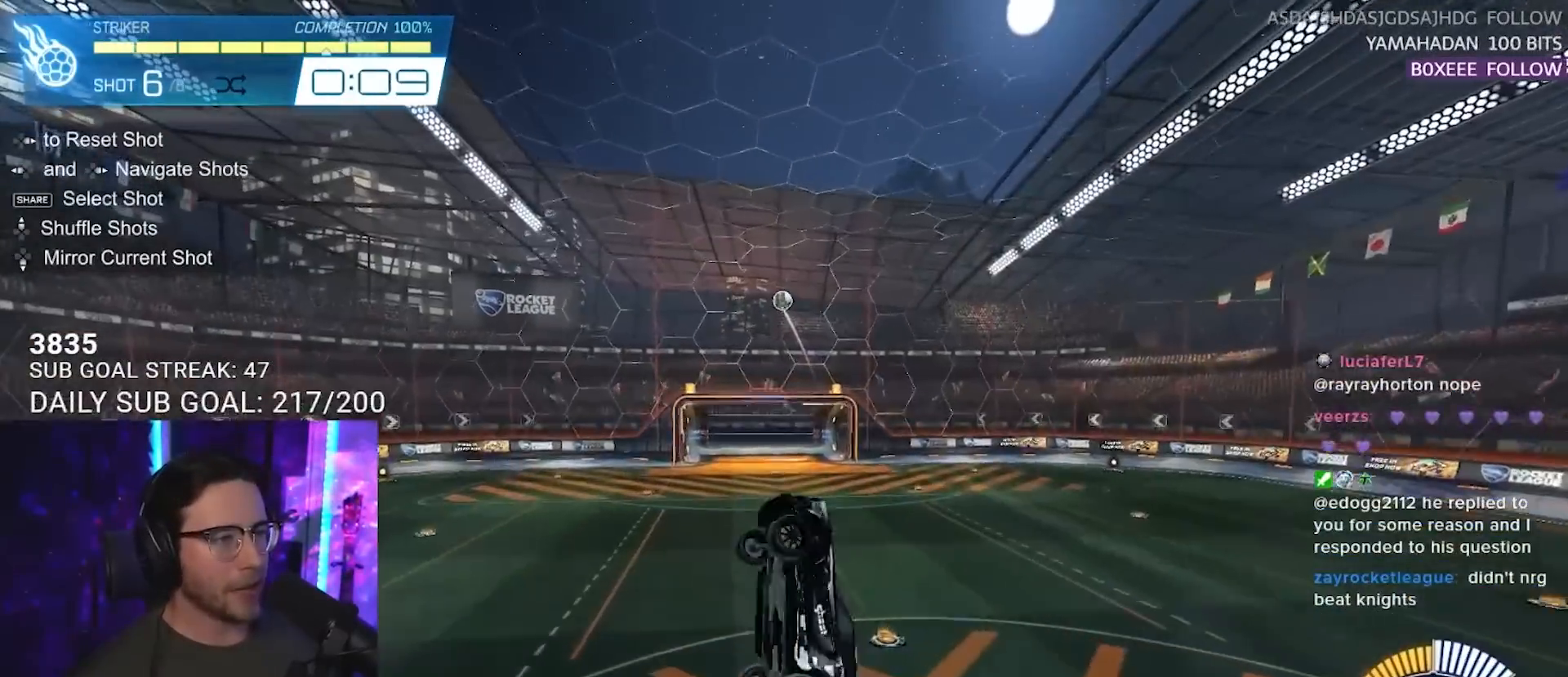
{"buttons": ["L2", "R2"], "left_stick": "up-right", "right_stick": "center", "events": [[50, "left_stick", "down-right"], [217, "left_stick", "up-right"]]}
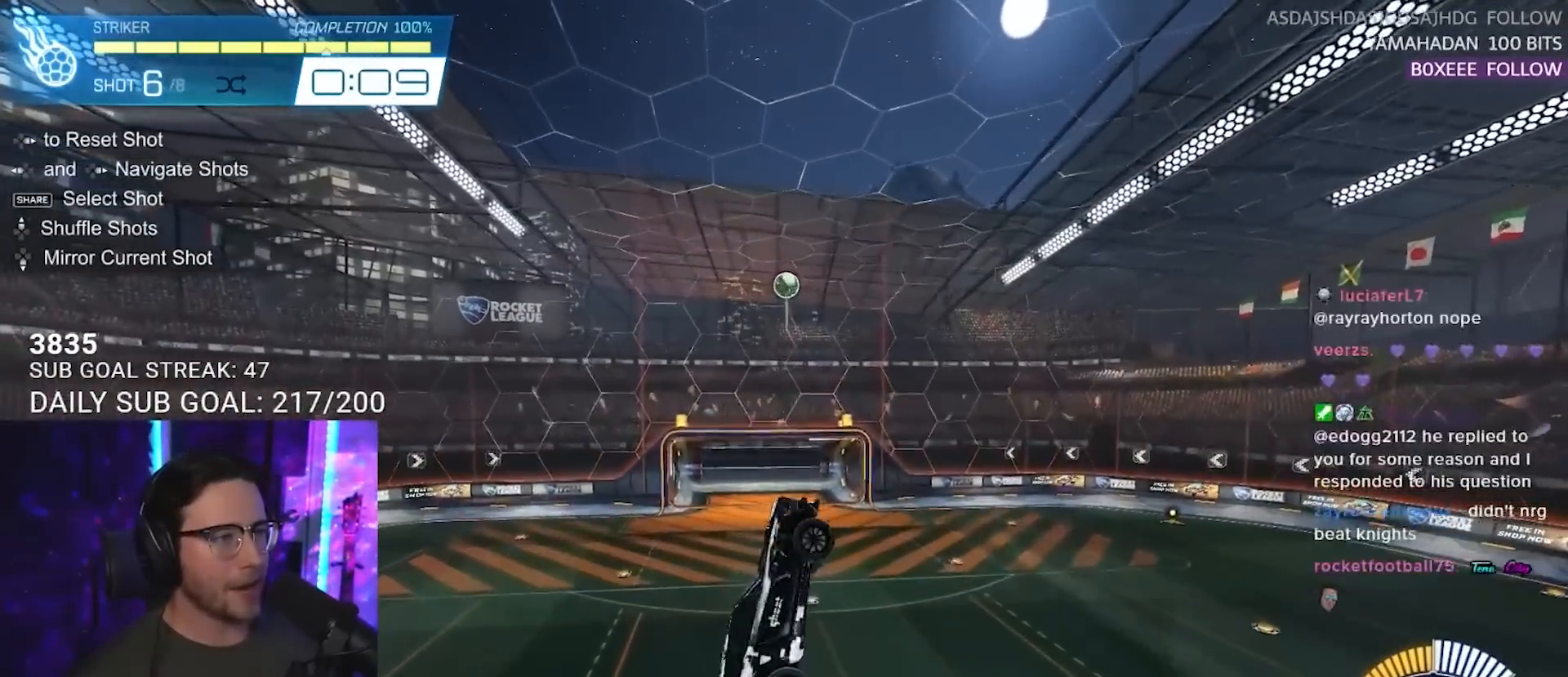
{"buttons": ["R2"], "left_stick": "down-right", "right_stick": "center", "events": [[67, "left_stick", "down-right"], [117, "L2", "up"], [300, "left_stick", "center"], [433, "left_stick", "right"], [483, "left_stick", "down-right"]]}
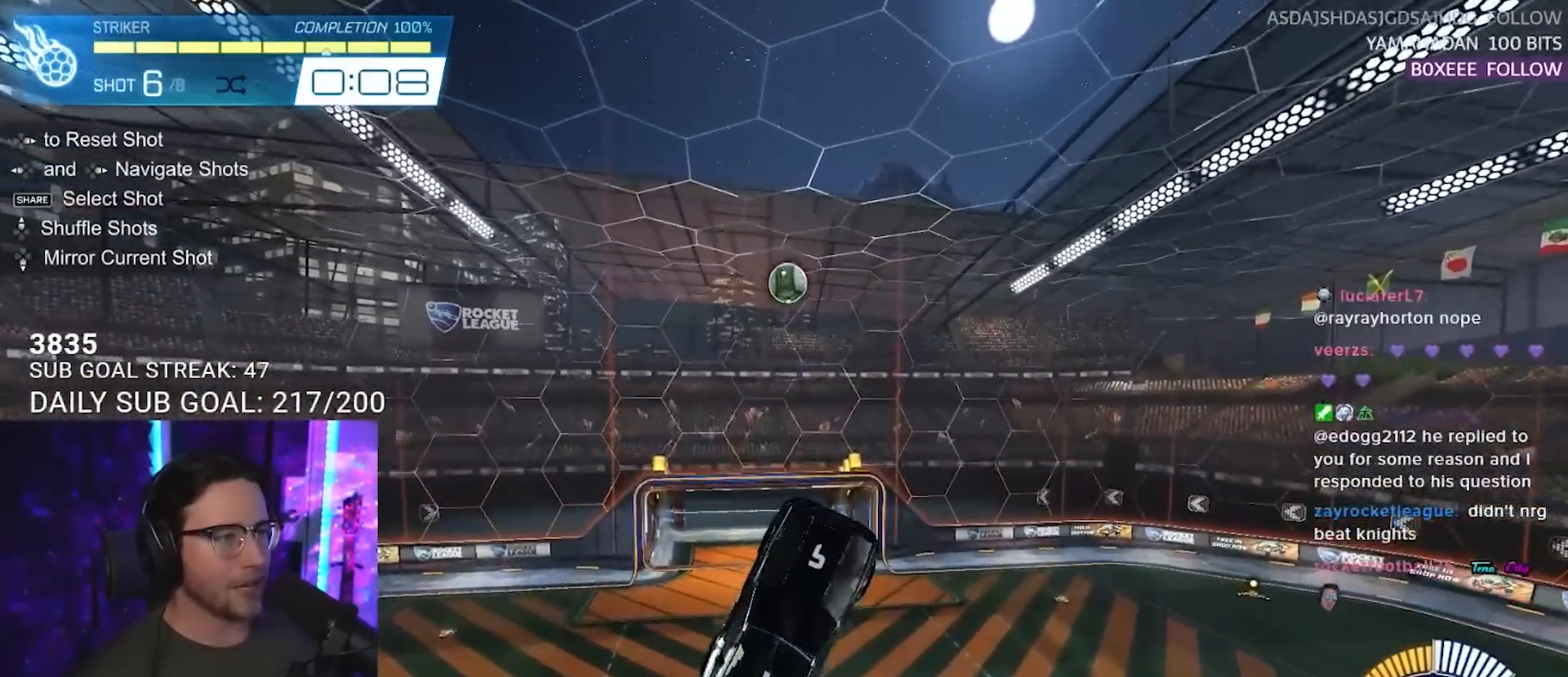
{"buttons": ["R2"], "left_stick": "right", "right_stick": "center", "events": [[50, "left_stick", "center"], [167, "left_stick", "down-left"], [283, "left_stick", "center"], [383, "left_stick", "right"]]}
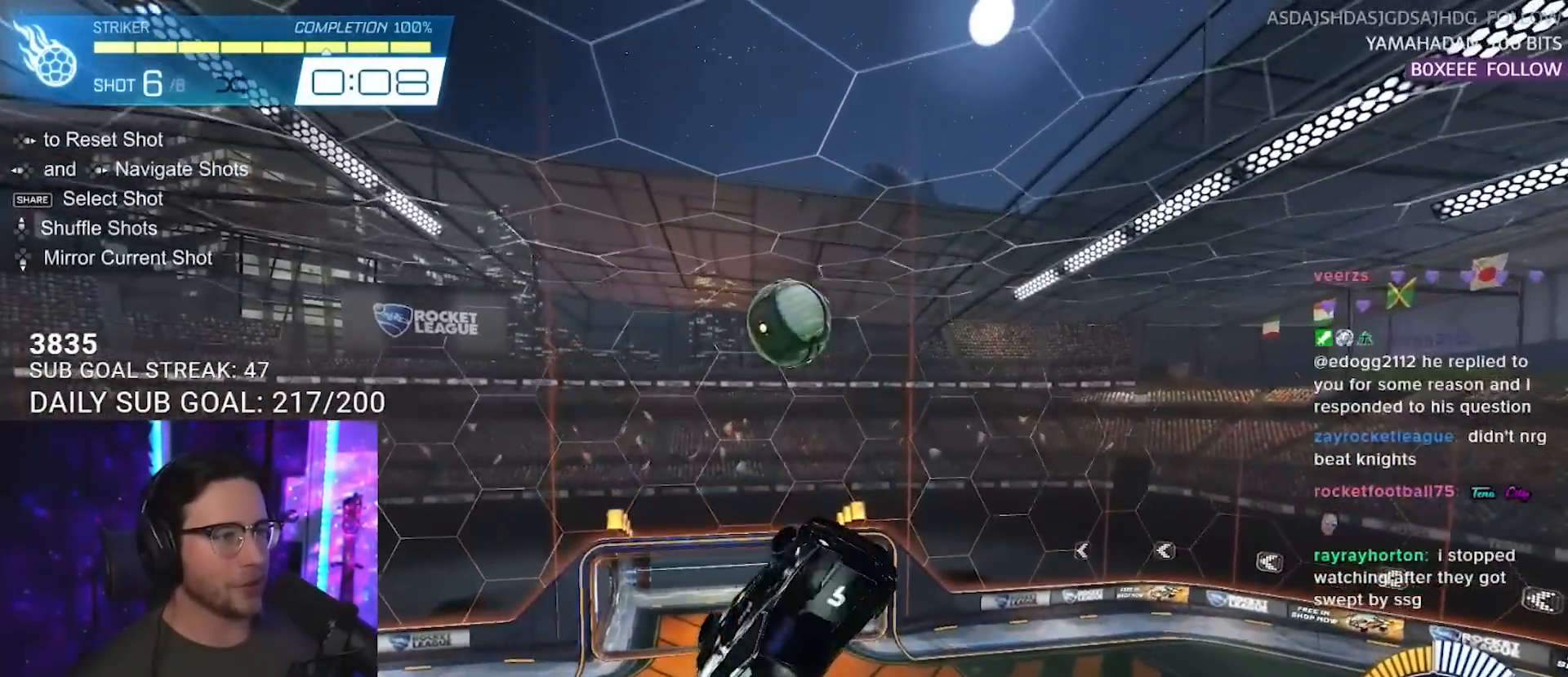
{"buttons": ["L2", "R2"], "left_stick": "right", "right_stick": "center", "events": [[450, "L2", "down"]]}
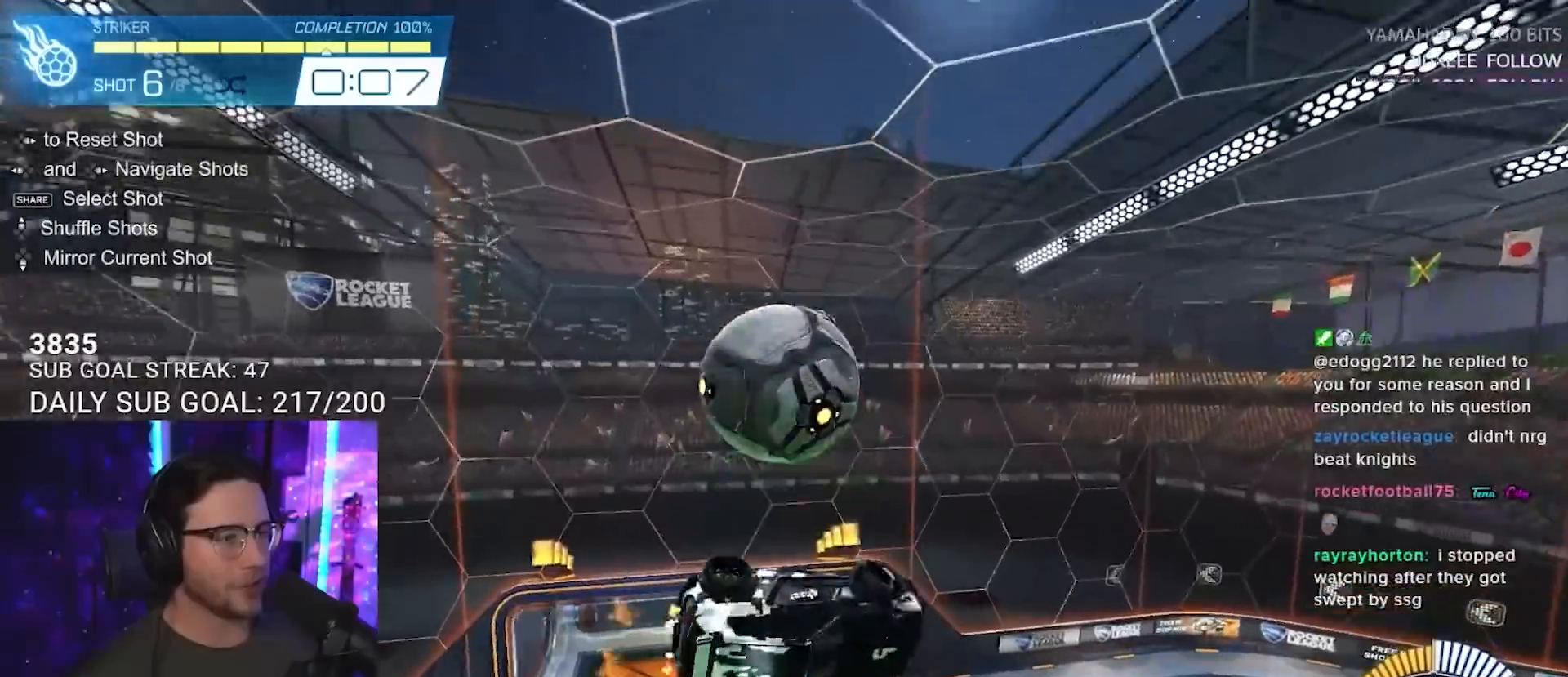
{"buttons": ["R2"], "left_stick": "right", "right_stick": "center", "events": [[283, "L2", "up"], [367, "L2", "down"], [500, "L2", "up"]]}
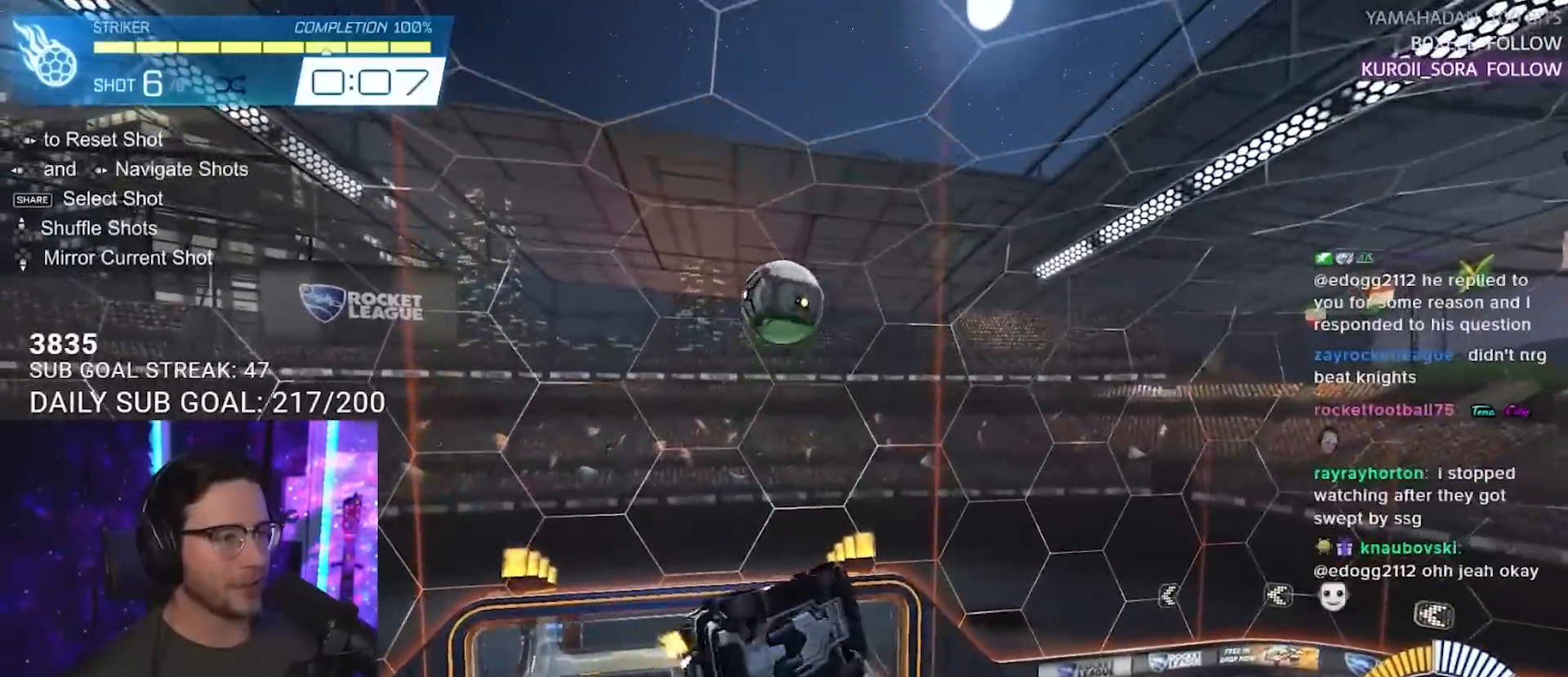
{"buttons": ["SQUARE"], "left_stick": "down-left", "right_stick": "center", "events": [[33, "left_stick", "up"], [100, "CROSS", "down"], [133, "SQUARE", "down"], [133, "left_stick", "down"], [200, "CROSS", "up"], [417, "left_stick", "down-left"], [500, "R2", "up"]]}
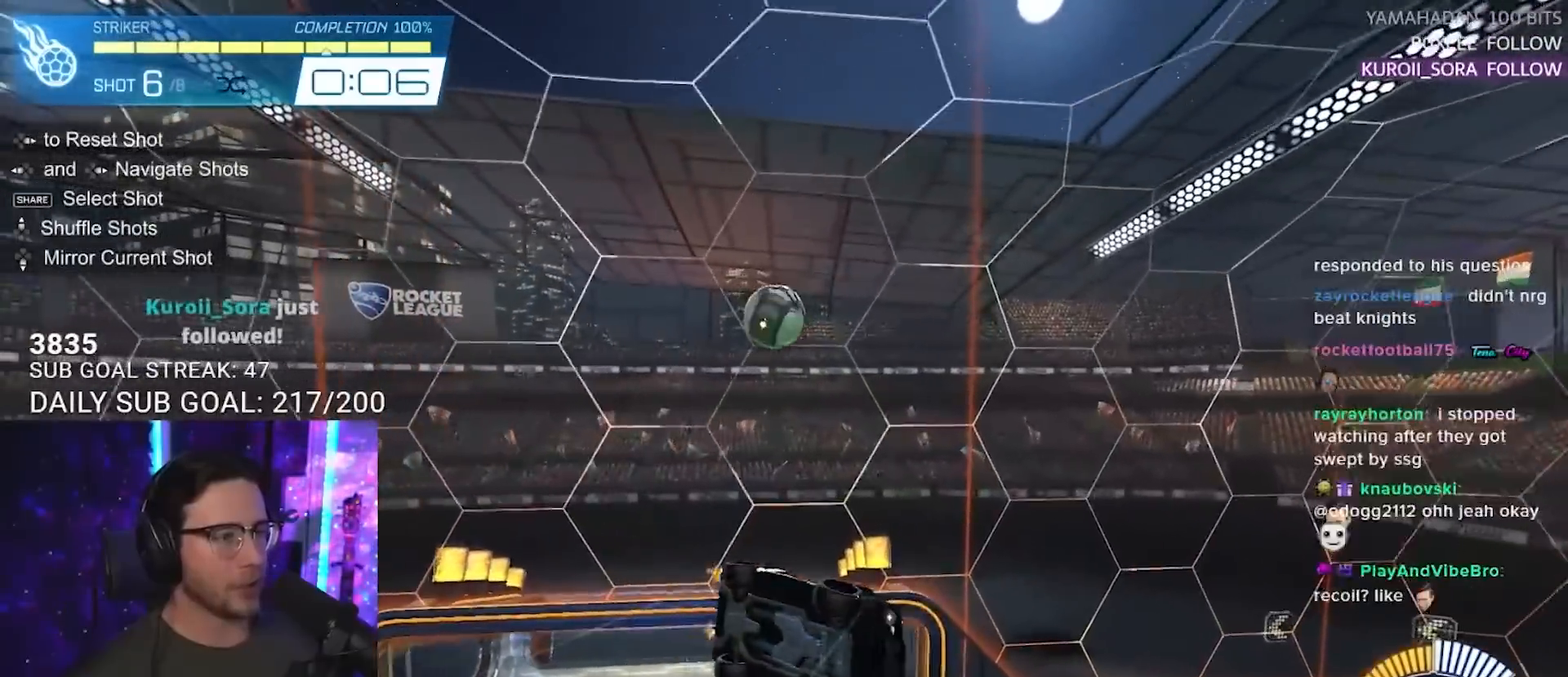
{"buttons": ["SQUARE", "L2"], "left_stick": "left", "right_stick": "center", "events": [[167, "left_stick", "left"], [483, "L2", "down"]]}
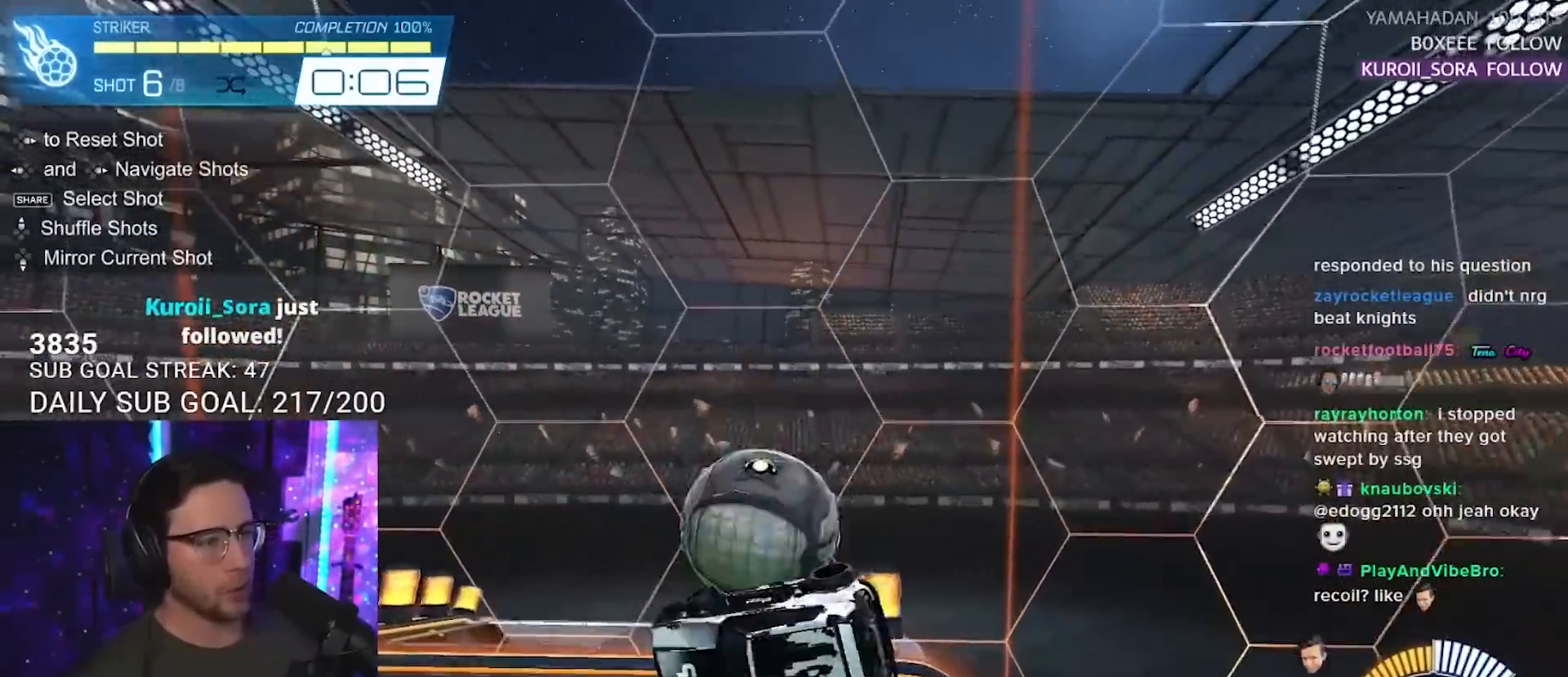
{"buttons": [], "left_stick": "up-left", "right_stick": "center", "events": [[83, "left_stick", "up-left"], [267, "SQUARE", "up"], [333, "L2", "up"]]}
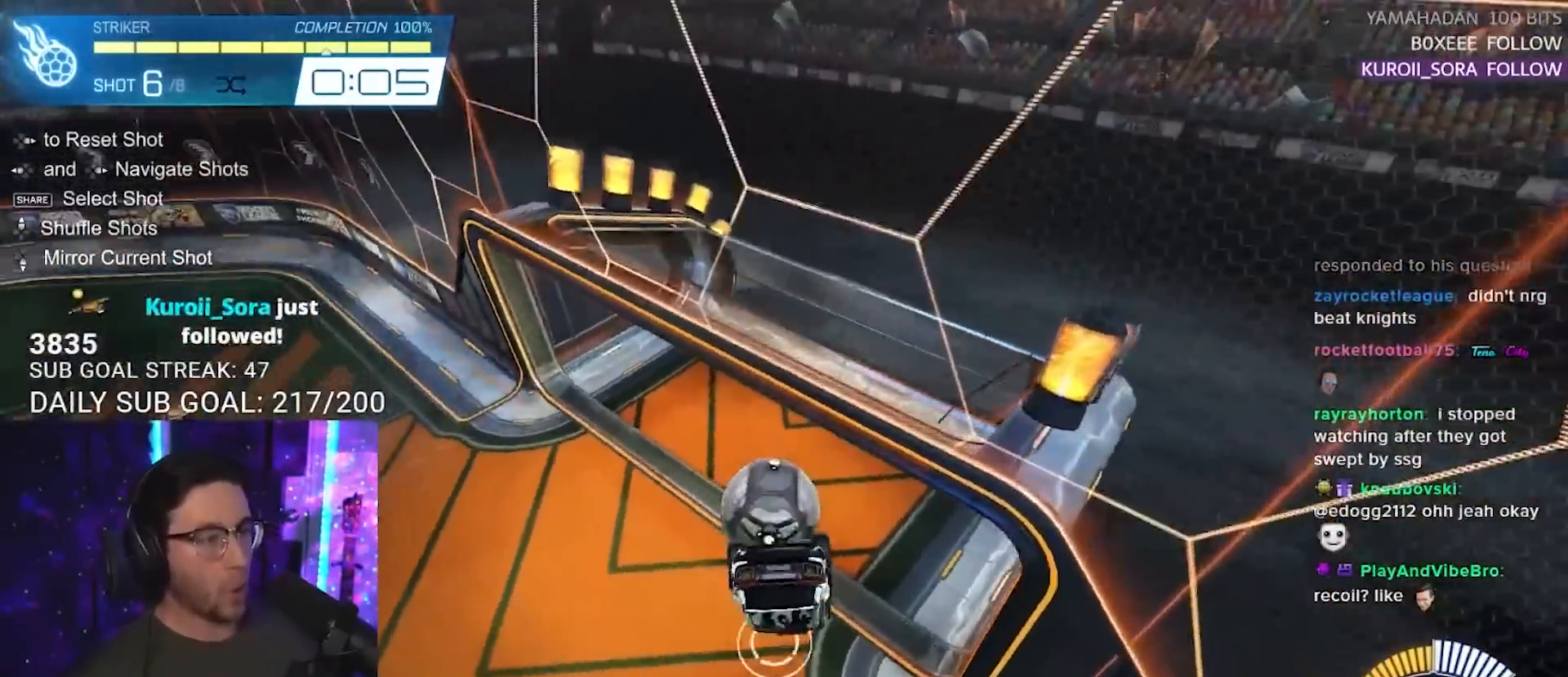
{"buttons": [], "left_stick": "center", "right_stick": "center", "events": [[33, "left_stick", "center"]]}
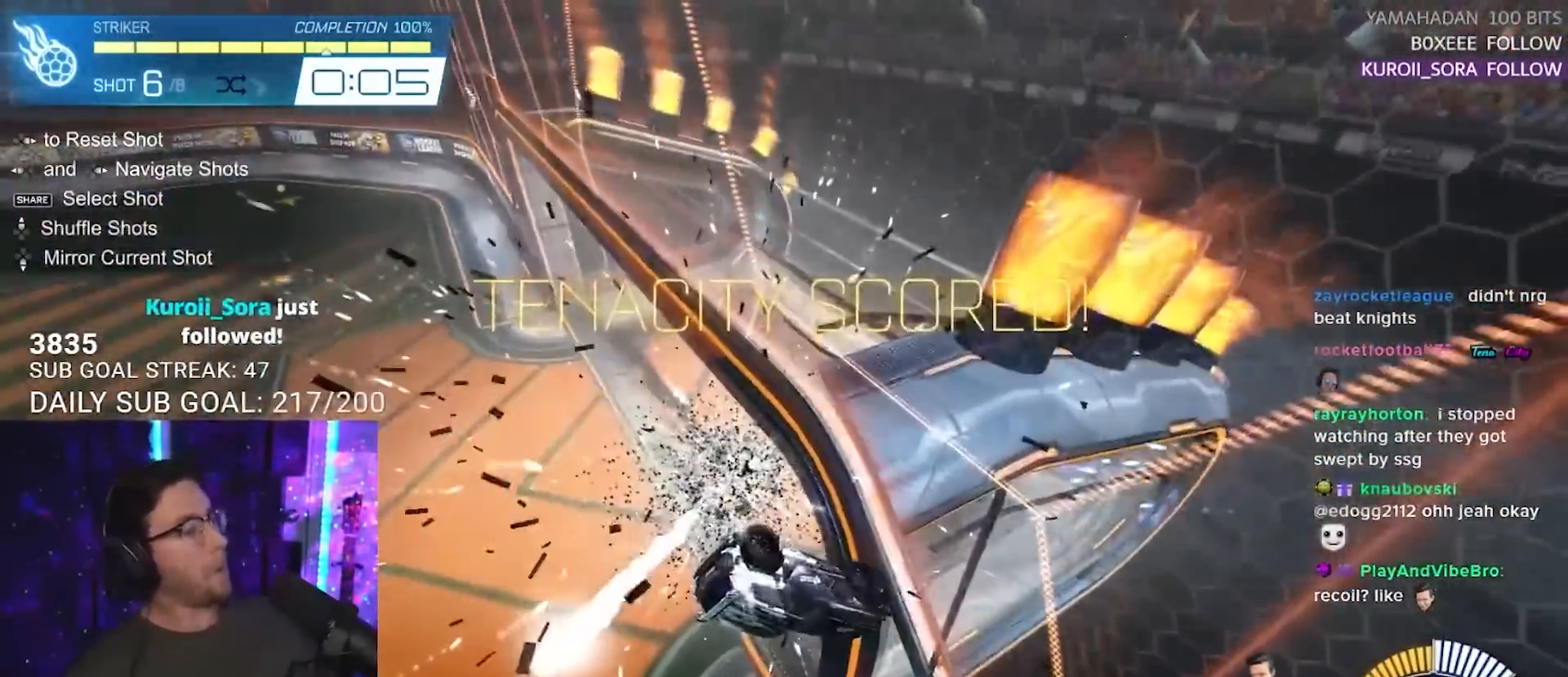
{"buttons": [], "left_stick": "center", "right_stick": "center", "events": []}
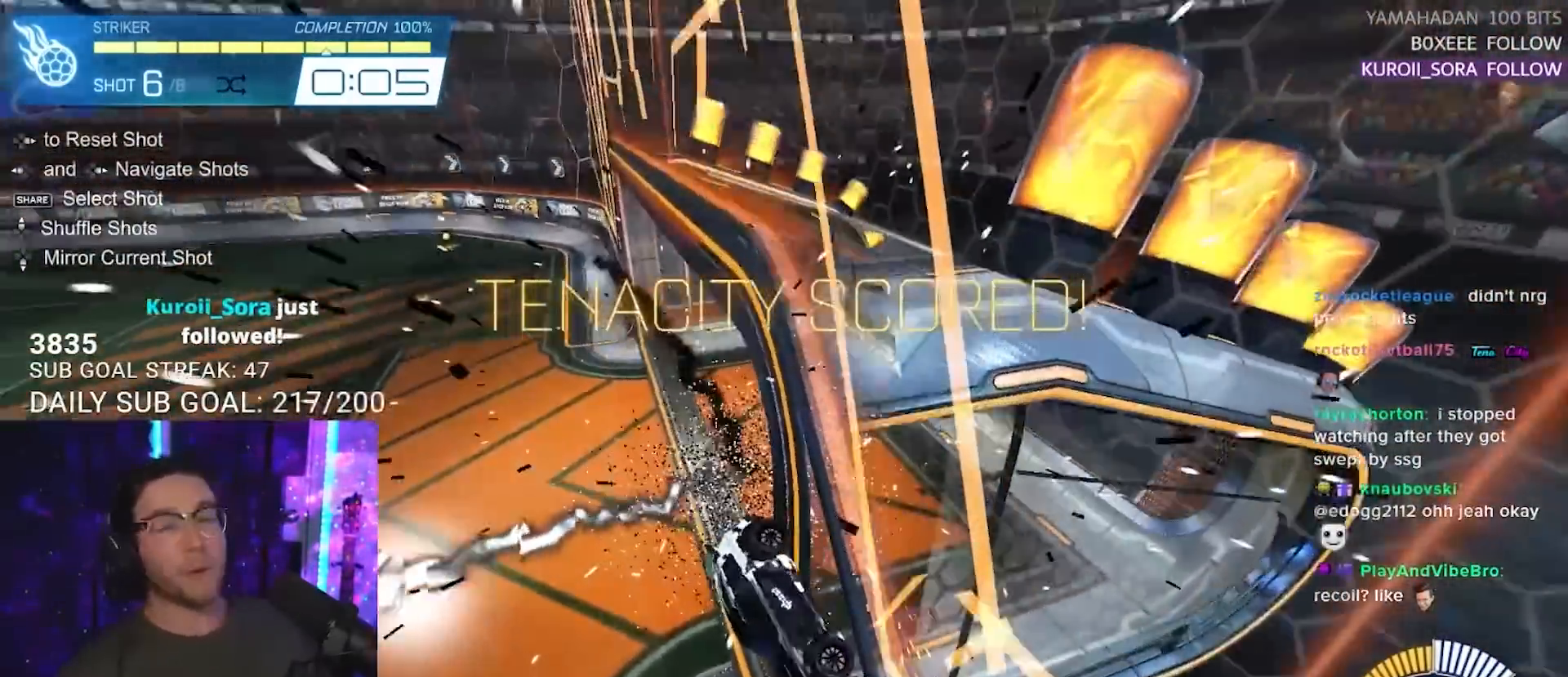
{"buttons": [], "left_stick": "center", "right_stick": "center", "events": []}
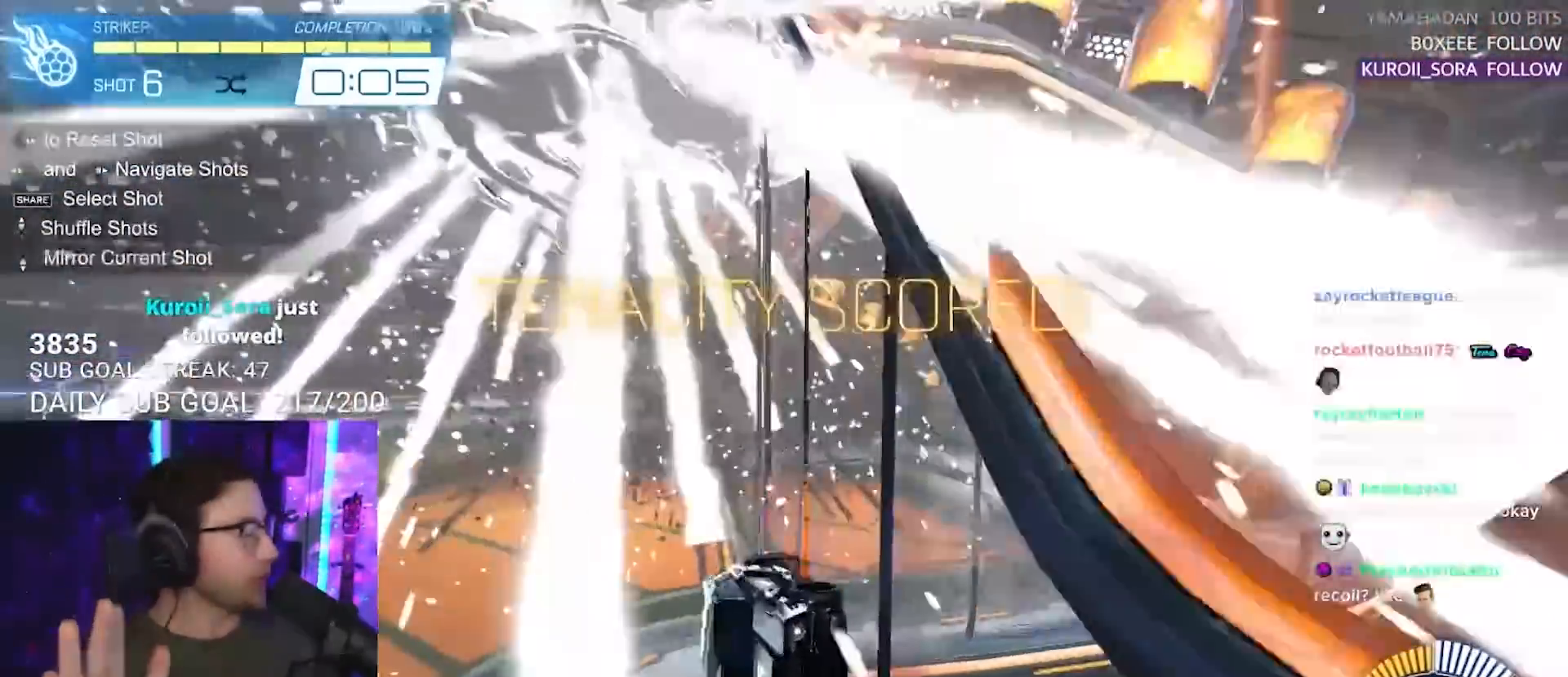
{"buttons": [], "left_stick": "center", "right_stick": "center", "events": []}
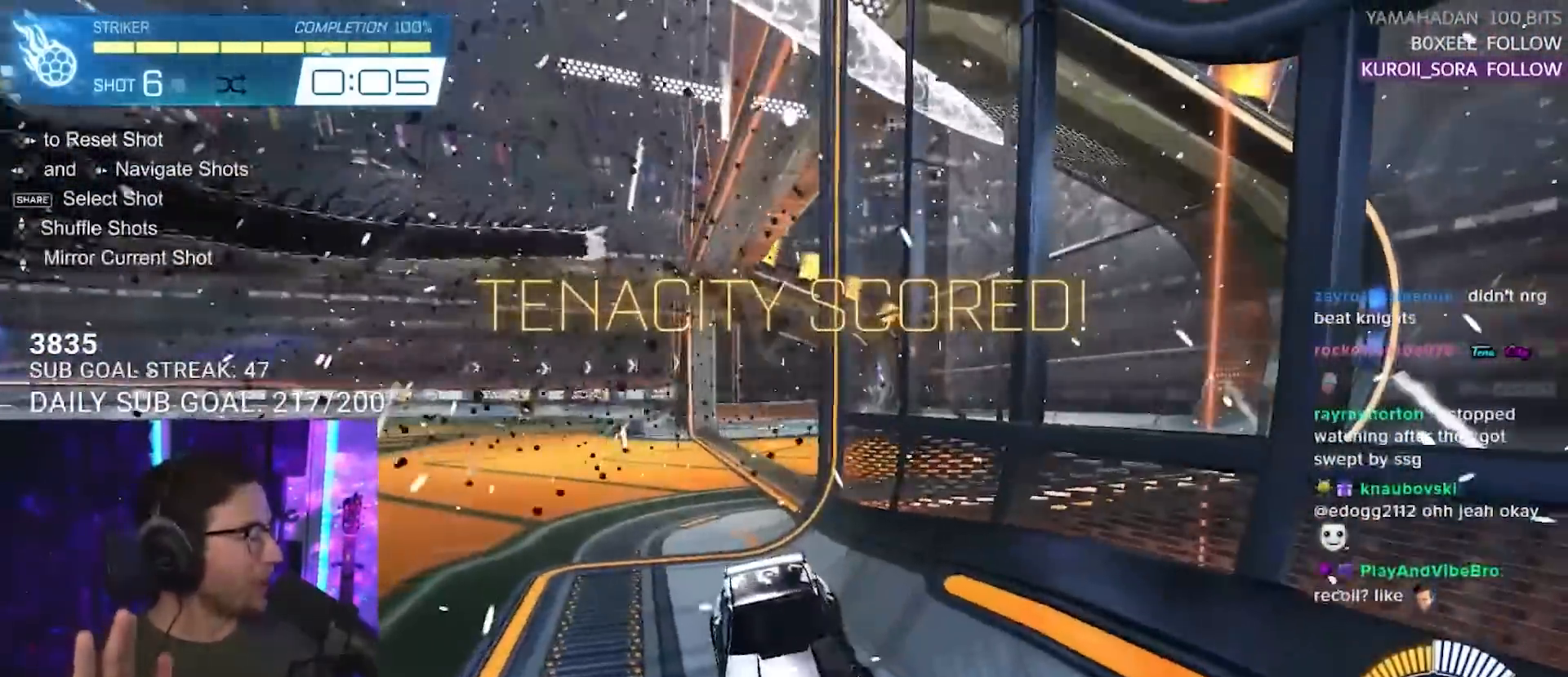
{"buttons": [], "left_stick": "center", "right_stick": "center", "events": []}
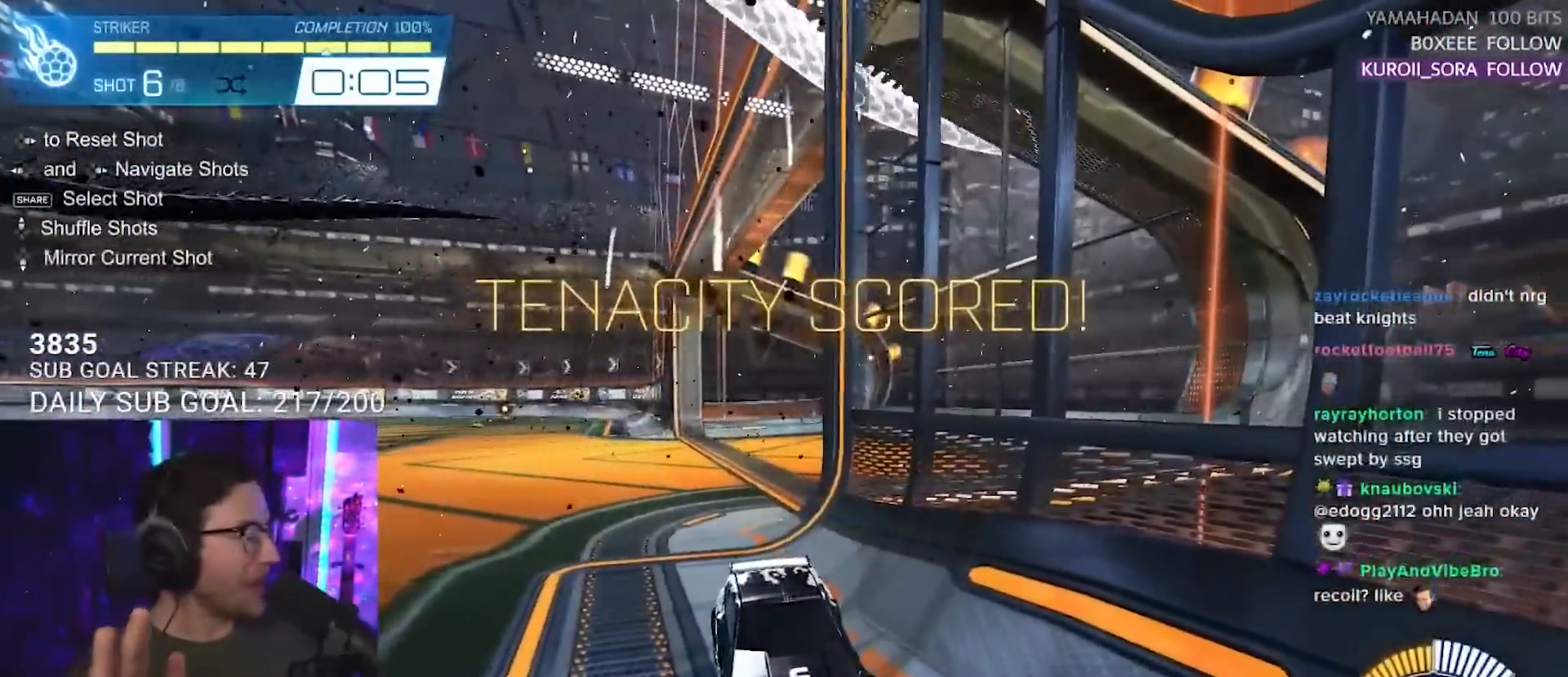
{"buttons": [], "left_stick": "center", "right_stick": "center", "events": []}
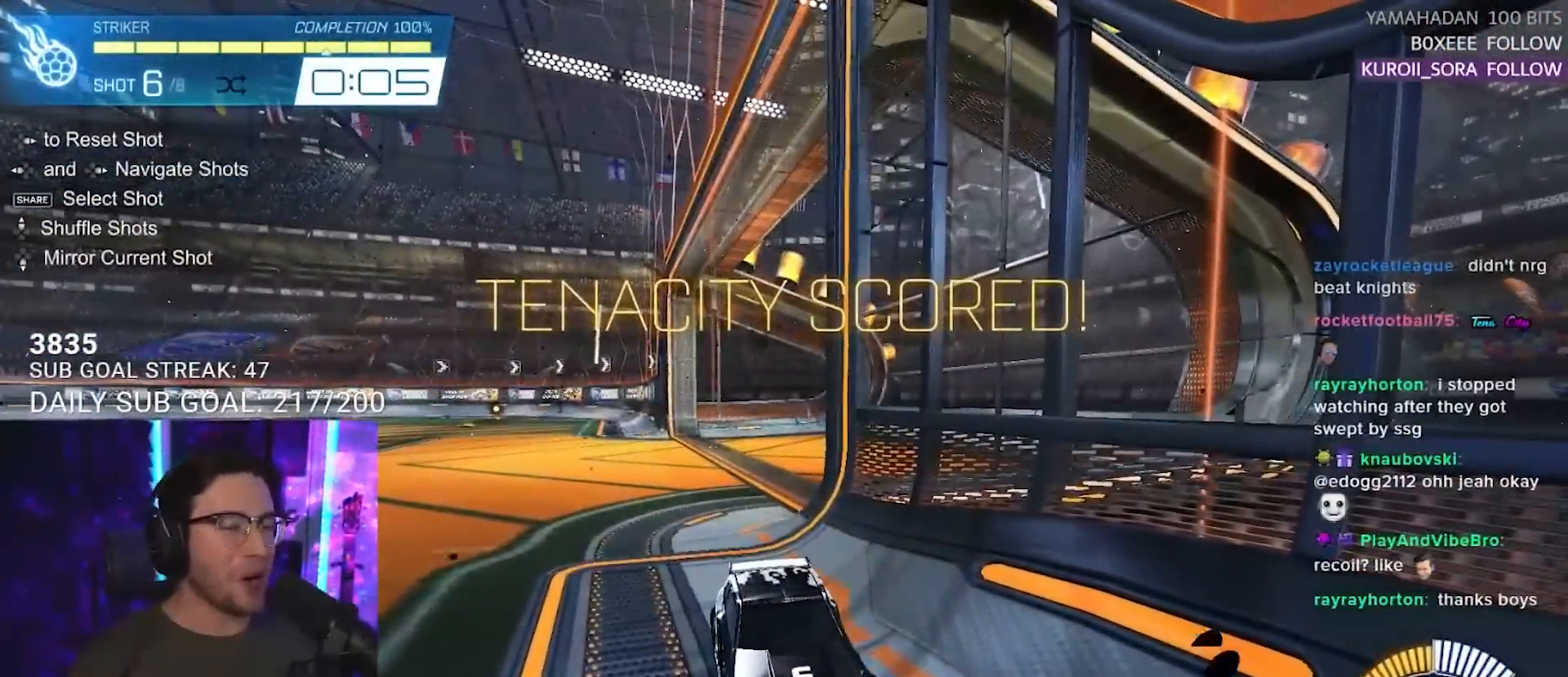
{"buttons": [], "left_stick": "center", "right_stick": "center", "events": []}